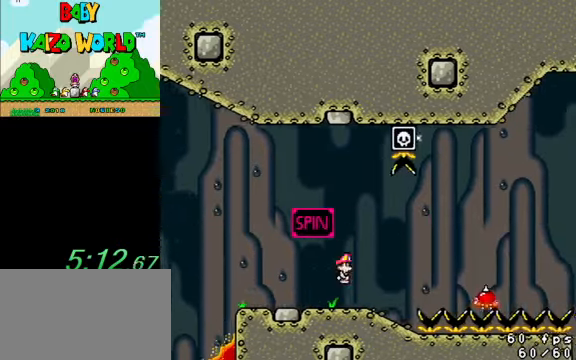
Gameplay with keyboard; each line is a JSON object with the keys held at the frame after it. "events" lists presses ("down") and releases ("up") of "a", "c", "ctrl", "d", "down", "left", "return", "right", "s", "shift", "up", "w", "x" and "y" between this image and that frame as [ms after this image, input, new state], when the widget could be followed in between. No other keys are recorded. Mouse input is not recorded.
{"keys": ["ctrl", "right", "y"], "events": [[67, "ctrl", "up"], [267, "ctrl", "down"], [267, "right", "up"], [500, "right", "down"]]}
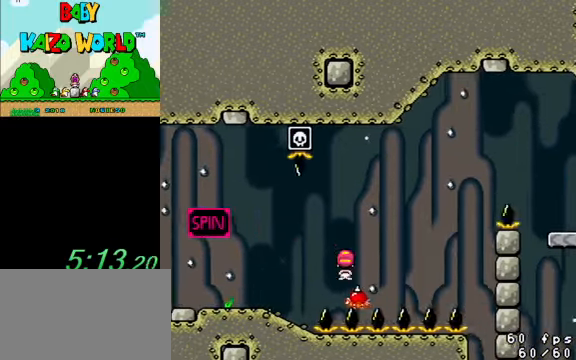
{"keys": ["ctrl", "right", "y"], "events": []}
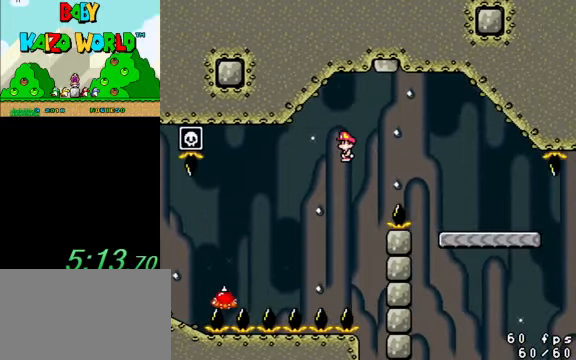
{"keys": ["right", "y"], "events": [[467, "ctrl", "up"]]}
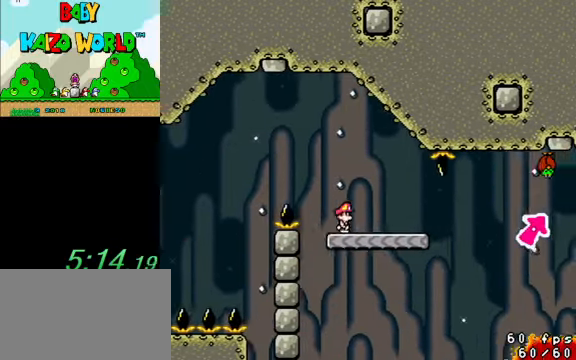
{"keys": ["right", "y"], "events": [[100, "left", "down"], [100, "right", "up"], [334, "left", "up"], [434, "right", "down"]]}
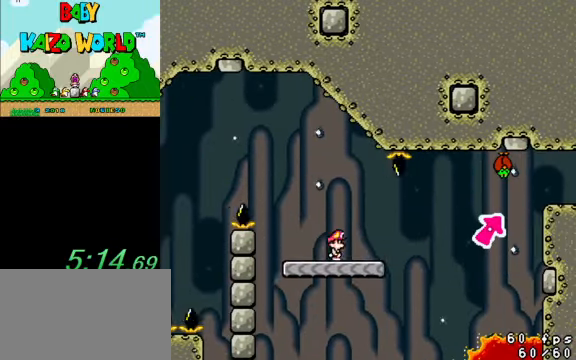
{"keys": ["right", "shift", "y"], "events": [[267, "shift", "down"]]}
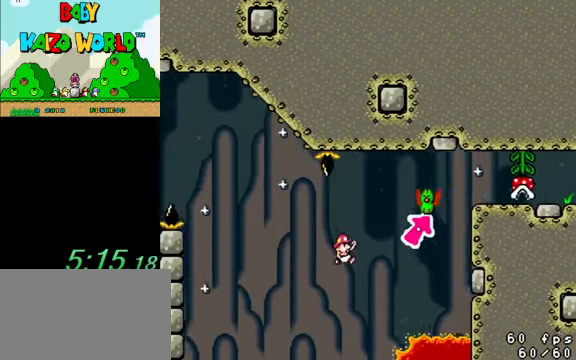
{"keys": ["right", "shift", "y"], "events": [[100, "left", "down"], [134, "right", "up"], [234, "right", "down"], [267, "left", "up"]]}
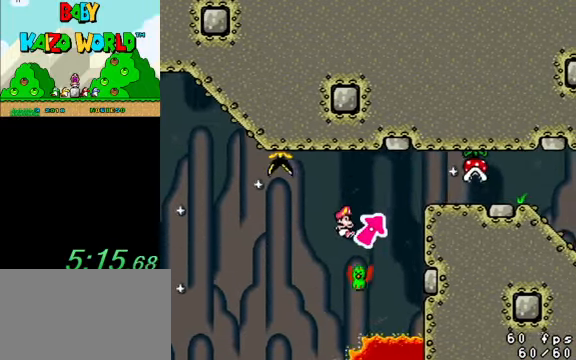
{"keys": ["right", "shift", "y"], "events": [[67, "left", "down"], [67, "right", "up"], [200, "left", "up"], [200, "right", "down"]]}
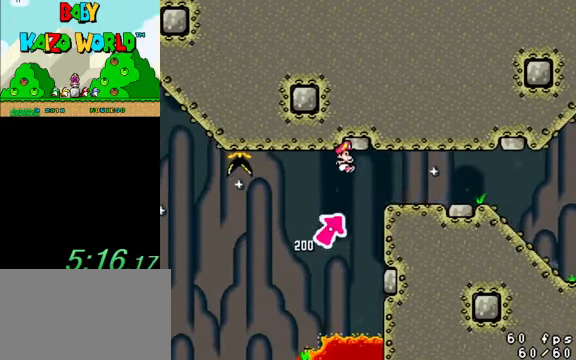
{"keys": ["right", "y"], "events": [[434, "shift", "up"]]}
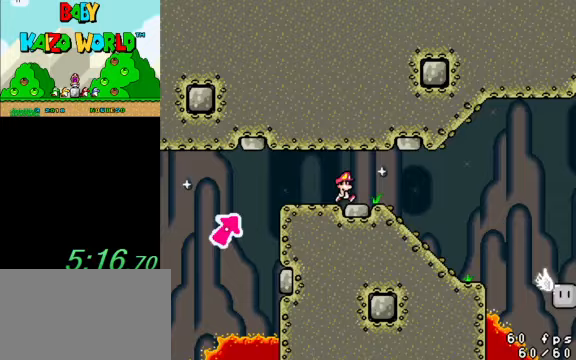
{"keys": ["left", "y"], "events": [[300, "right", "up"], [367, "left", "down"]]}
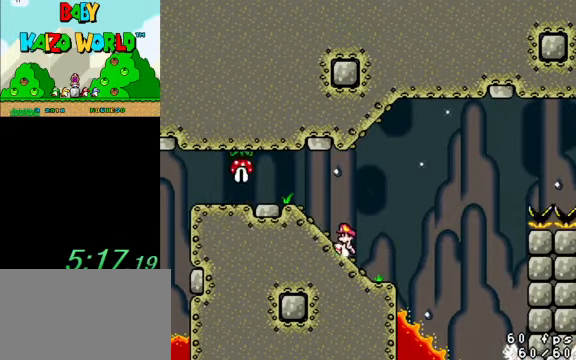
{"keys": ["y"], "events": [[267, "left", "up"]]}
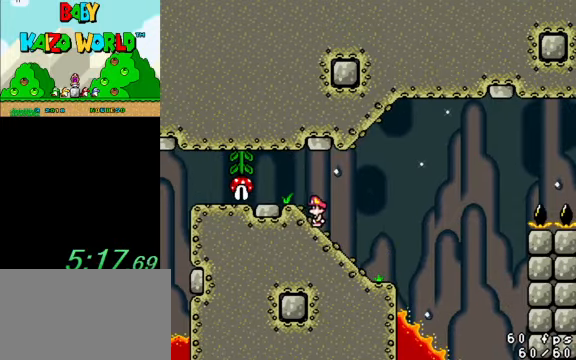
{"keys": ["y"], "events": [[333, "left", "down"], [500, "left", "up"]]}
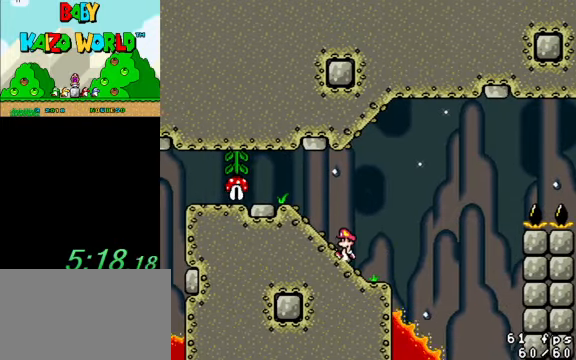
{"keys": ["left", "y"], "events": [[100, "left", "down"], [200, "left", "up"], [333, "left", "down"]]}
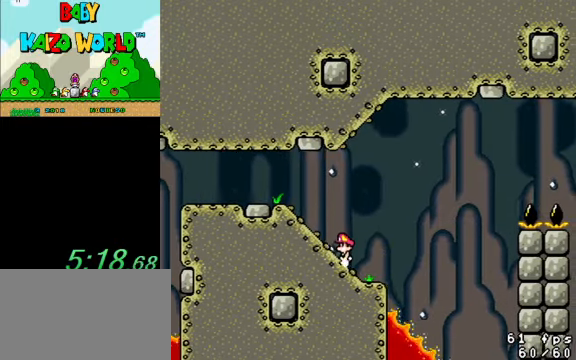
{"keys": ["left", "y"], "events": [[33, "left", "up"], [167, "left", "down"], [300, "left", "up"], [500, "left", "down"]]}
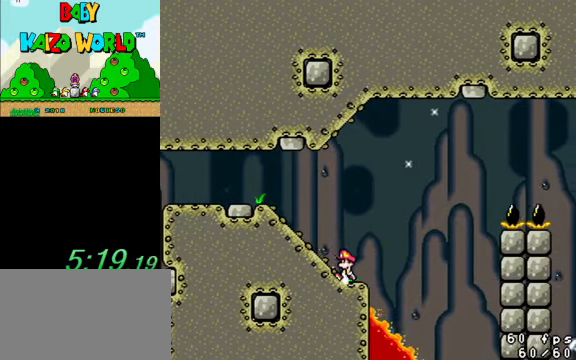
{"keys": ["y"], "events": [[67, "left", "up"]]}
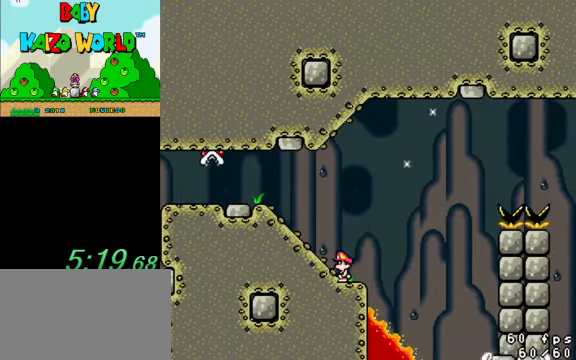
{"keys": ["right", "y"], "events": [[33, "right", "down"], [100, "shift", "down"], [333, "shift", "up"]]}
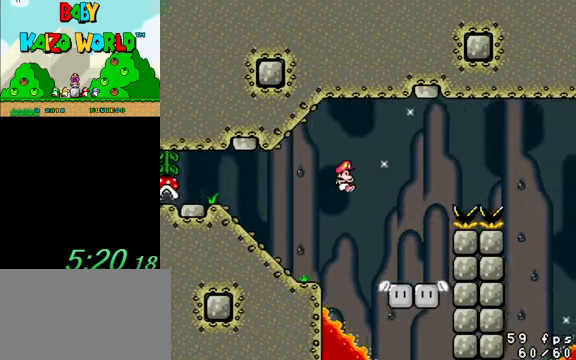
{"keys": ["right", "shift", "y"], "events": [[133, "left", "down"], [133, "right", "up"], [300, "right", "down"], [333, "left", "up"], [400, "shift", "down"]]}
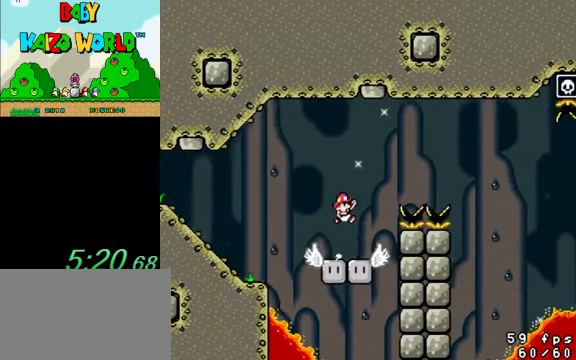
{"keys": ["right", "shift", "y"], "events": []}
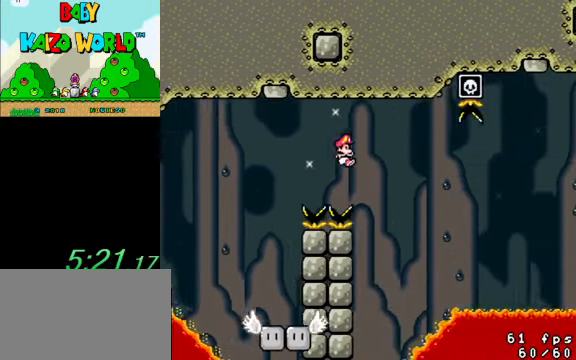
{"keys": ["right", "shift", "y"], "events": [[167, "left", "down"], [167, "right", "up"], [467, "right", "down"], [500, "left", "up"]]}
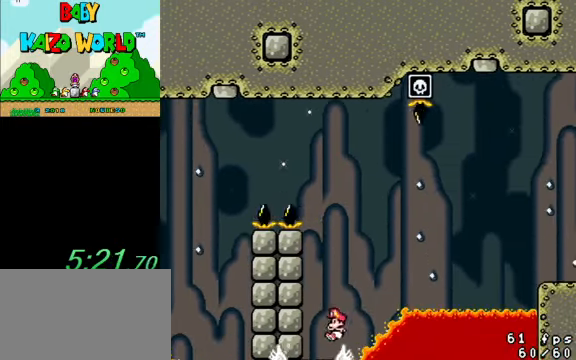
{"keys": ["right", "y"], "events": [[33, "shift", "up"], [133, "right", "up"], [167, "shift", "down"], [267, "right", "down"], [466, "shift", "up"]]}
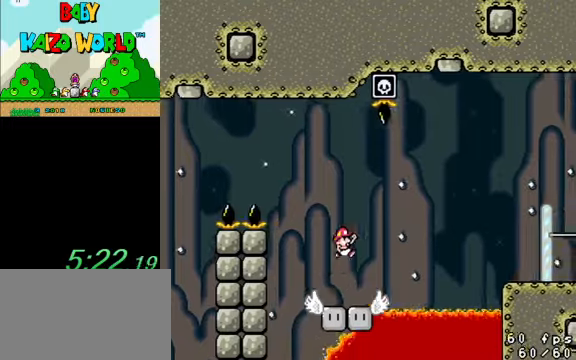
{"keys": ["right", "y"], "events": [[100, "left", "down"], [100, "right", "up"], [333, "left", "up"], [433, "right", "down"]]}
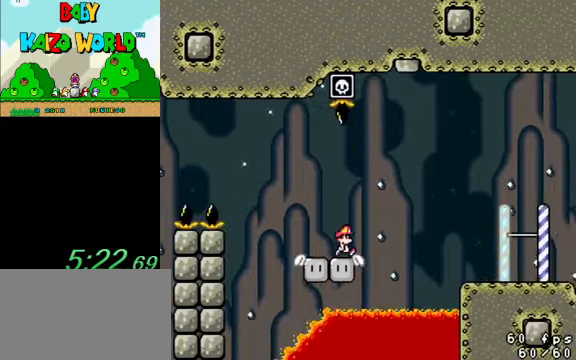
{"keys": ["right", "shift", "y"], "events": [[33, "shift", "down"]]}
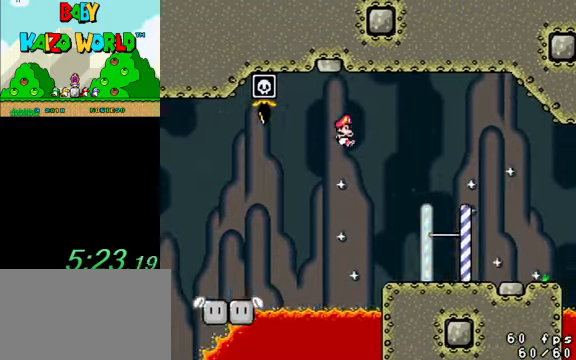
{"keys": ["ctrl", "left", "y"], "events": [[133, "shift", "up"], [366, "left", "down"], [366, "right", "up"], [500, "ctrl", "down"]]}
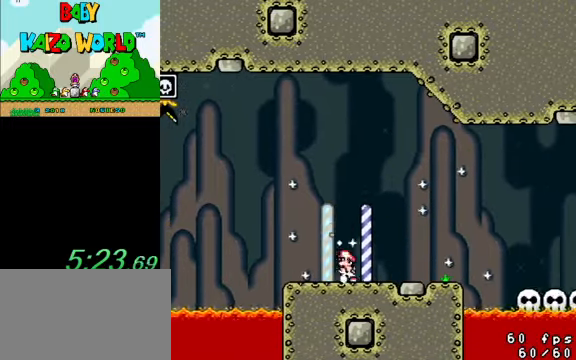
{"keys": ["left", "y"], "events": [[33, "left", "up"], [33, "right", "down"], [133, "ctrl", "up"], [500, "left", "down"], [500, "right", "up"]]}
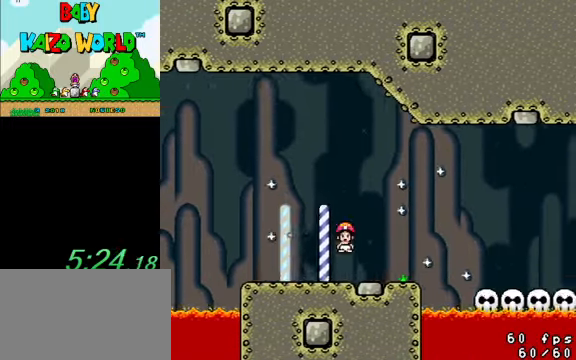
{"keys": [], "events": [[133, "left", "up"], [200, "right", "down"], [433, "ctrl", "down"], [500, "ctrl", "up"], [500, "right", "up"], [500, "y", "up"]]}
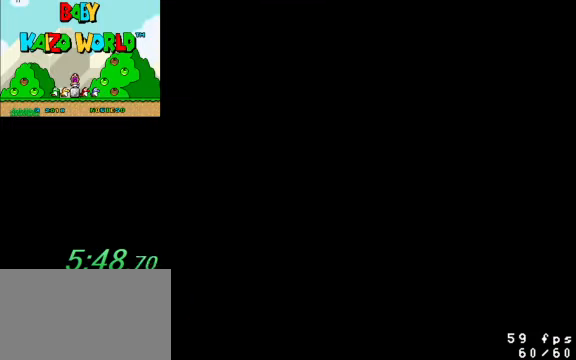
{"keys": ["y"], "events": [[300, "y", "down"]]}
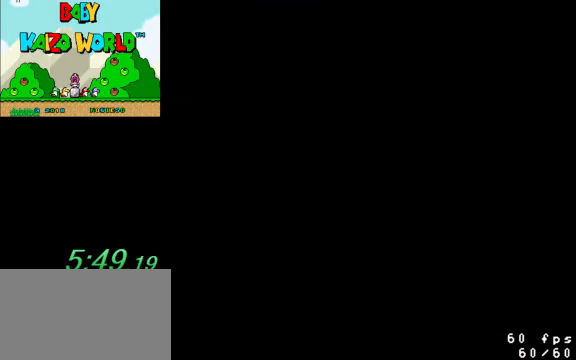
{"keys": ["y"], "events": [[266, "right", "down"], [366, "right", "up"]]}